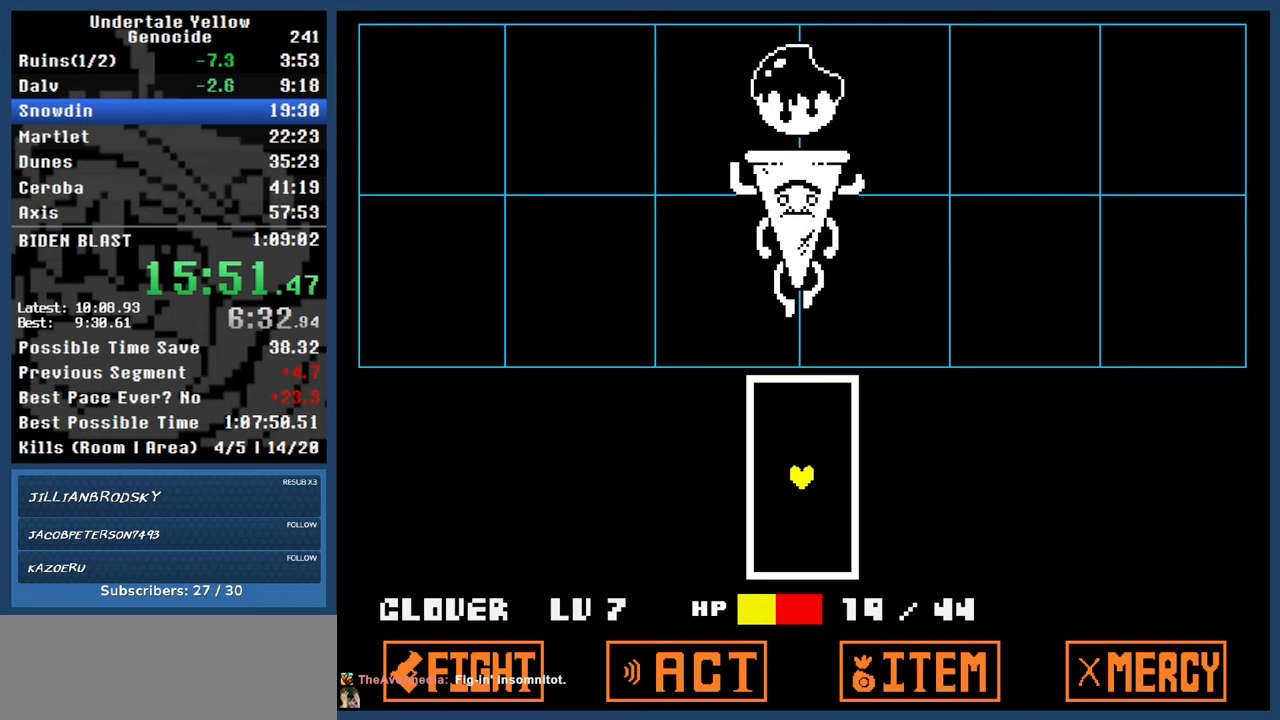
Gameplay with keyboard; each line is a JSON object with the keys held at the frame after it. "events" lists presses ("down") and releases ("up") of "automash", "c", "down", "left", "return", "right", "shift", "up", "x" and "z" between this image and that frame as [ms after this image, input, new state], when the widget could be followed in between. No other keys are recorded. Mouse input is not recorded. Key names are as the overlay labels them; some are game actions (e.g. jump) rather than physical keys.
{"keys": [], "events": [[350, "automash", "up"]]}
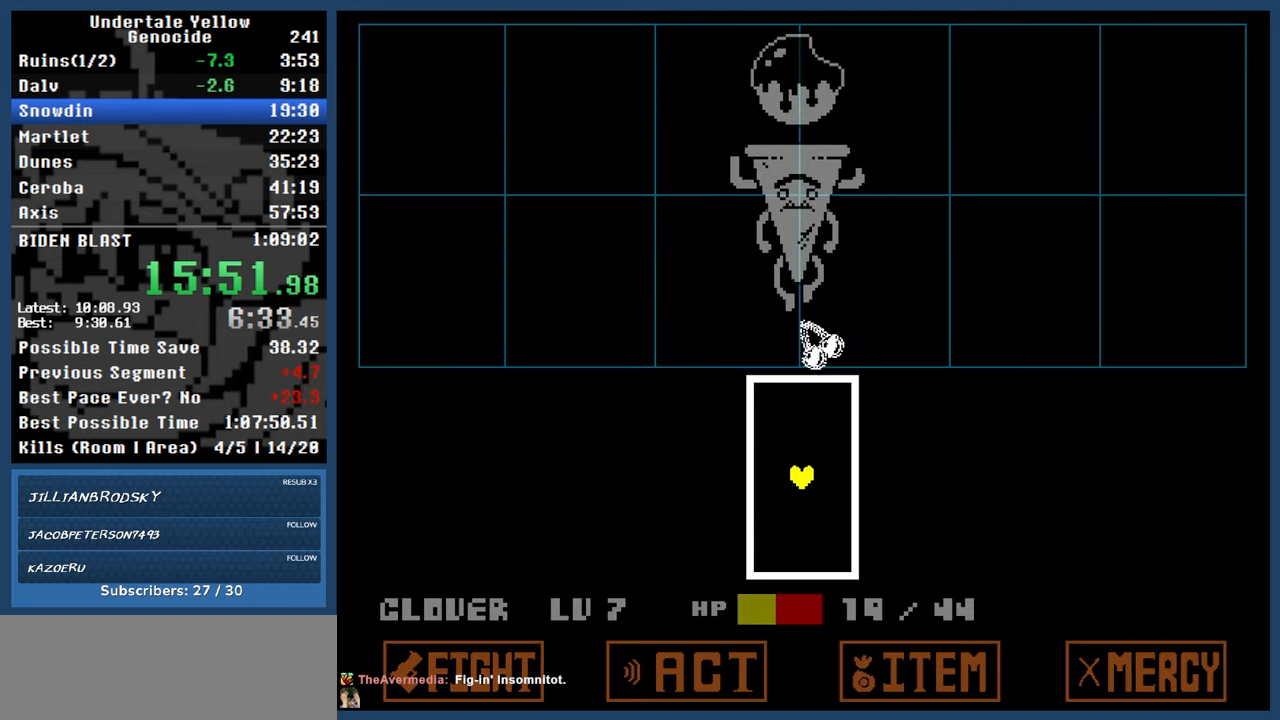
{"keys": ["down", "left"], "events": [[133, "down", "down"], [133, "left", "down"]]}
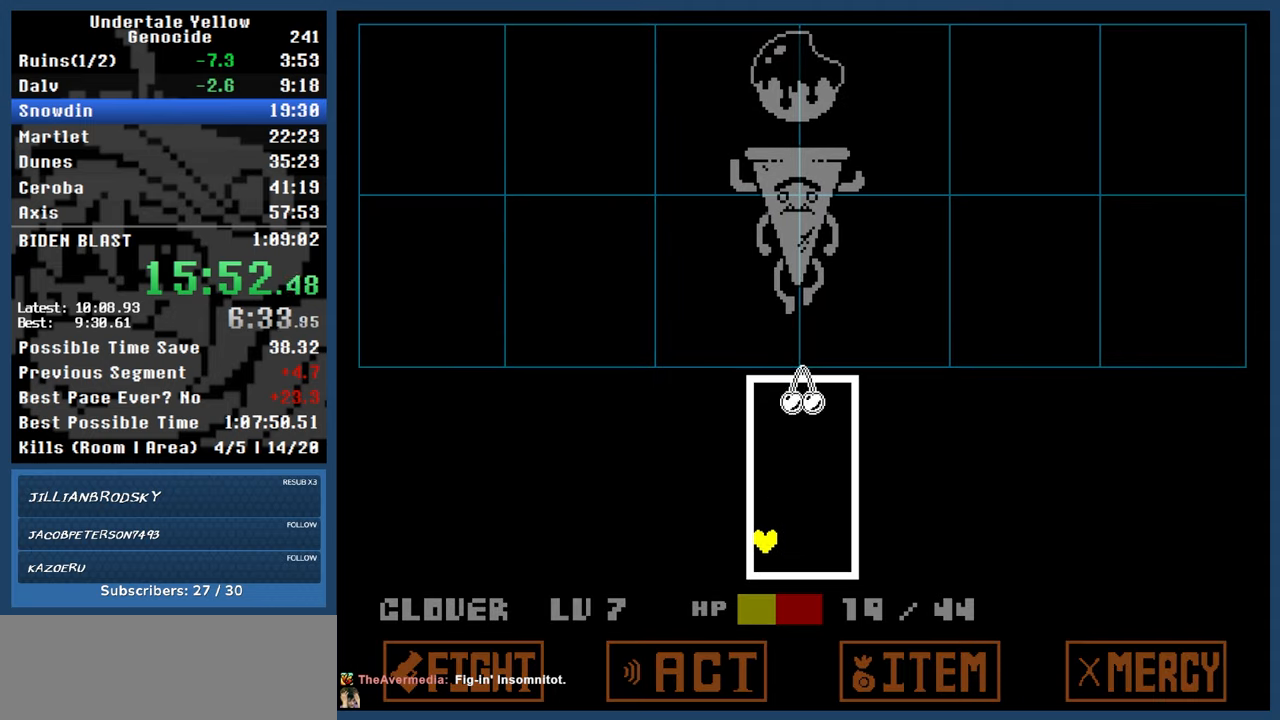
{"keys": [], "events": [[200, "down", "up"], [250, "left", "up"]]}
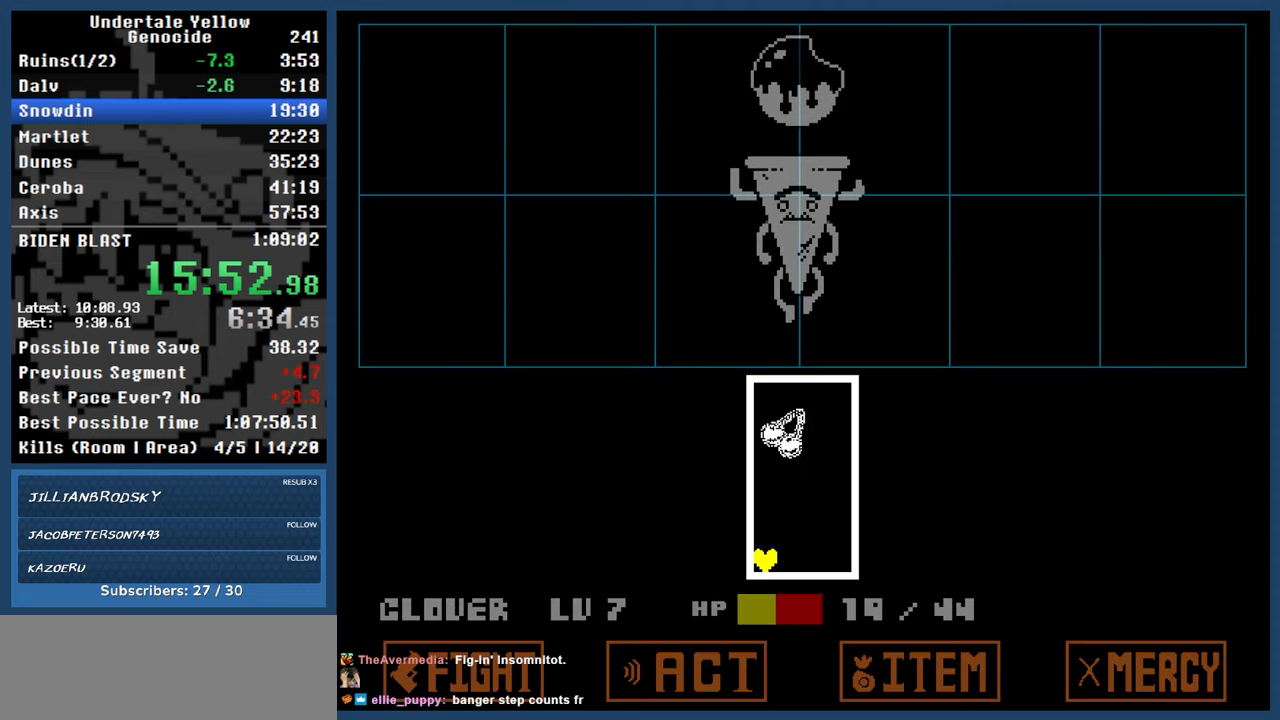
{"keys": ["up"], "events": [[33, "up", "down"]]}
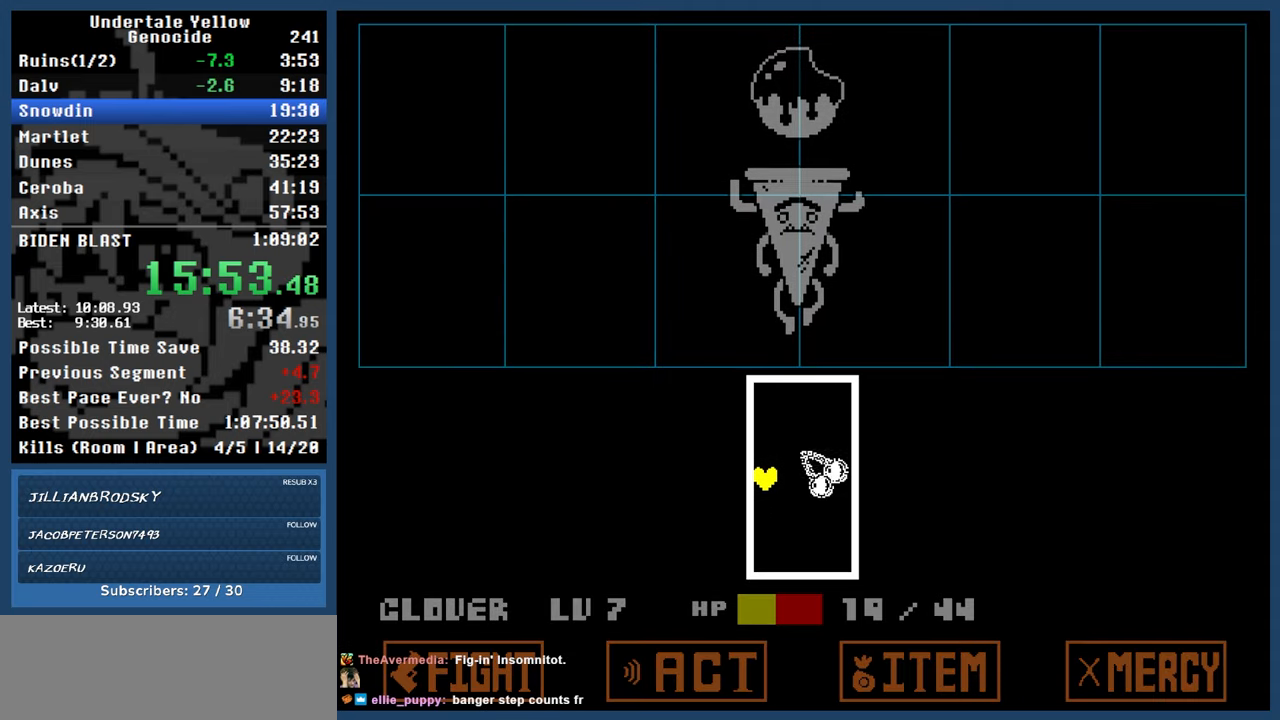
{"keys": [], "events": [[467, "up", "up"]]}
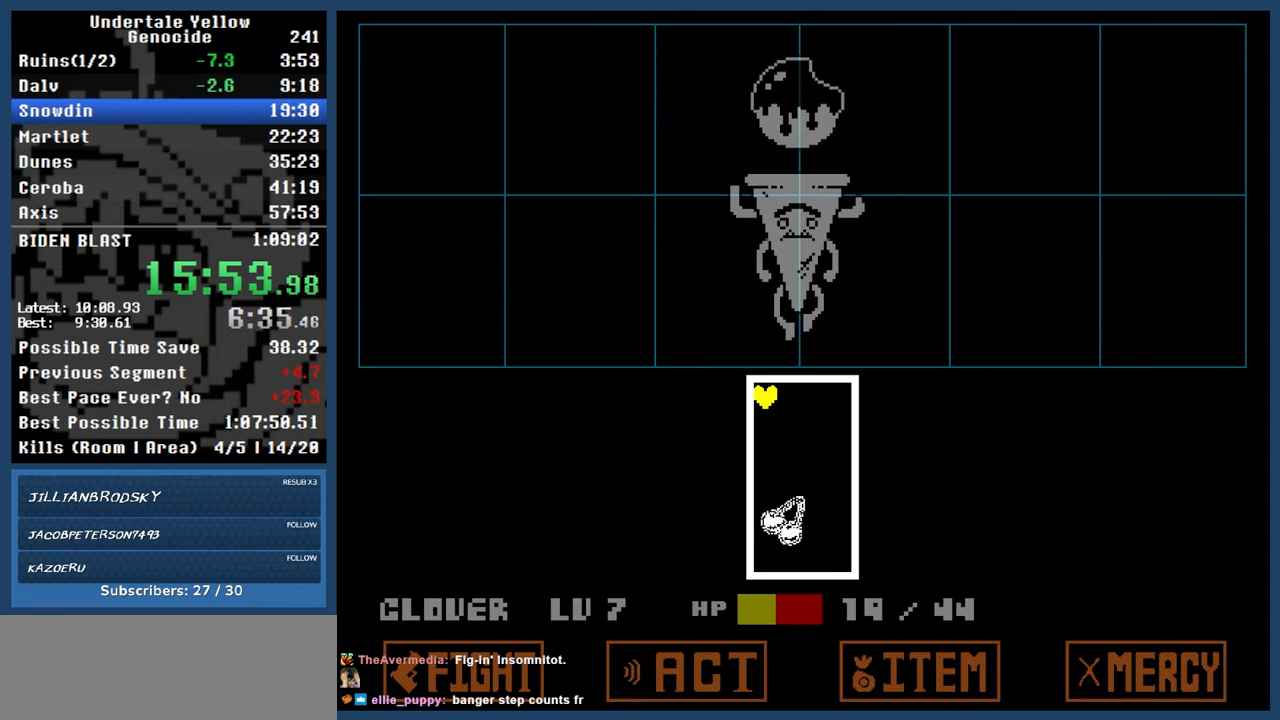
{"keys": [], "events": []}
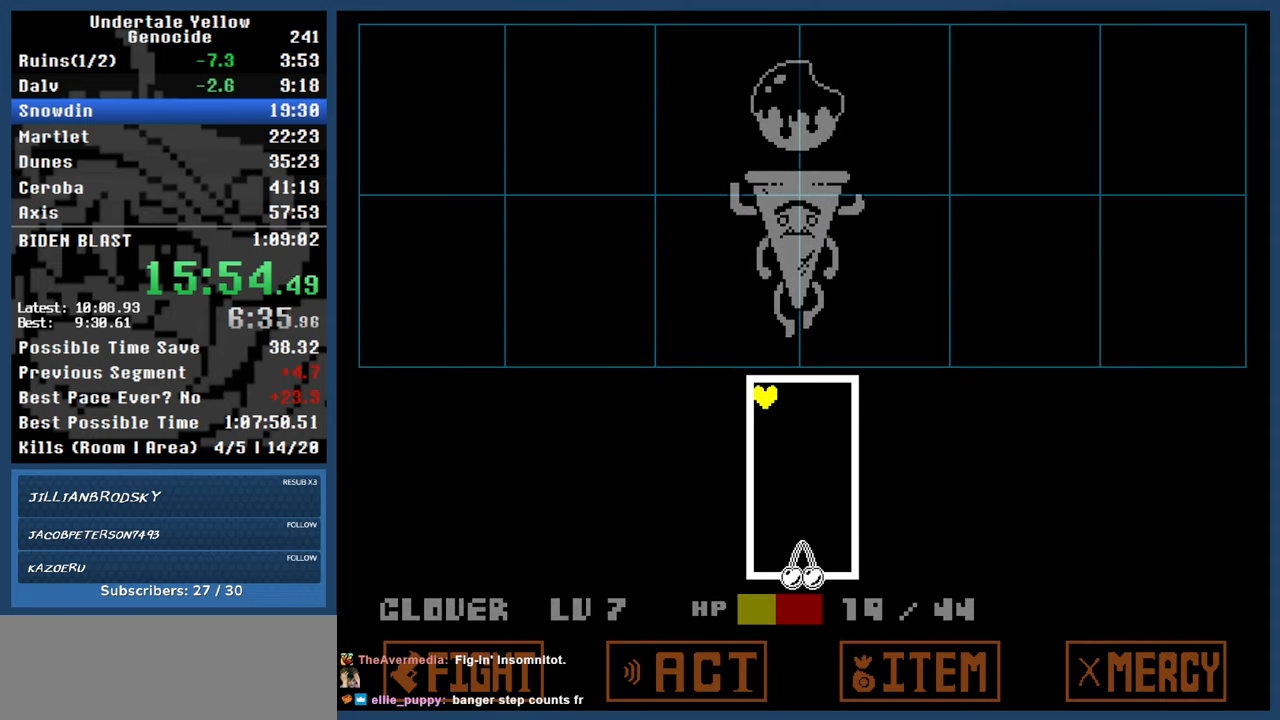
{"keys": [], "events": []}
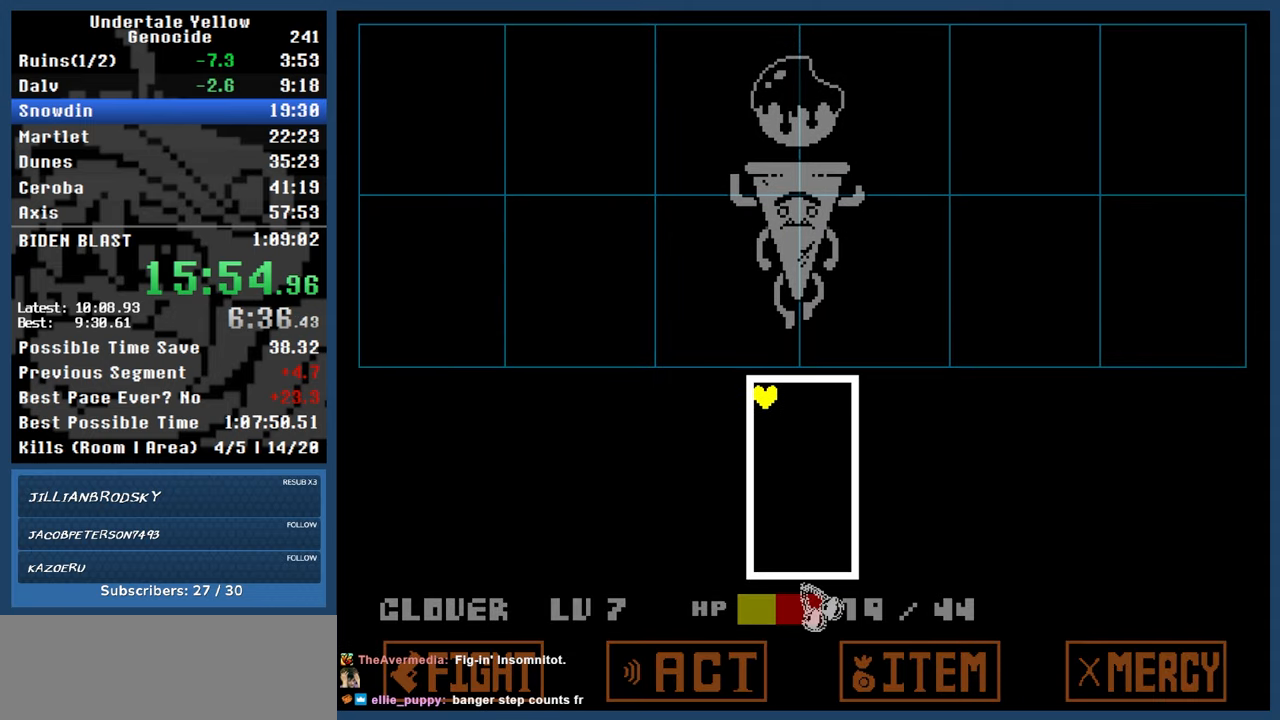
{"keys": [], "events": []}
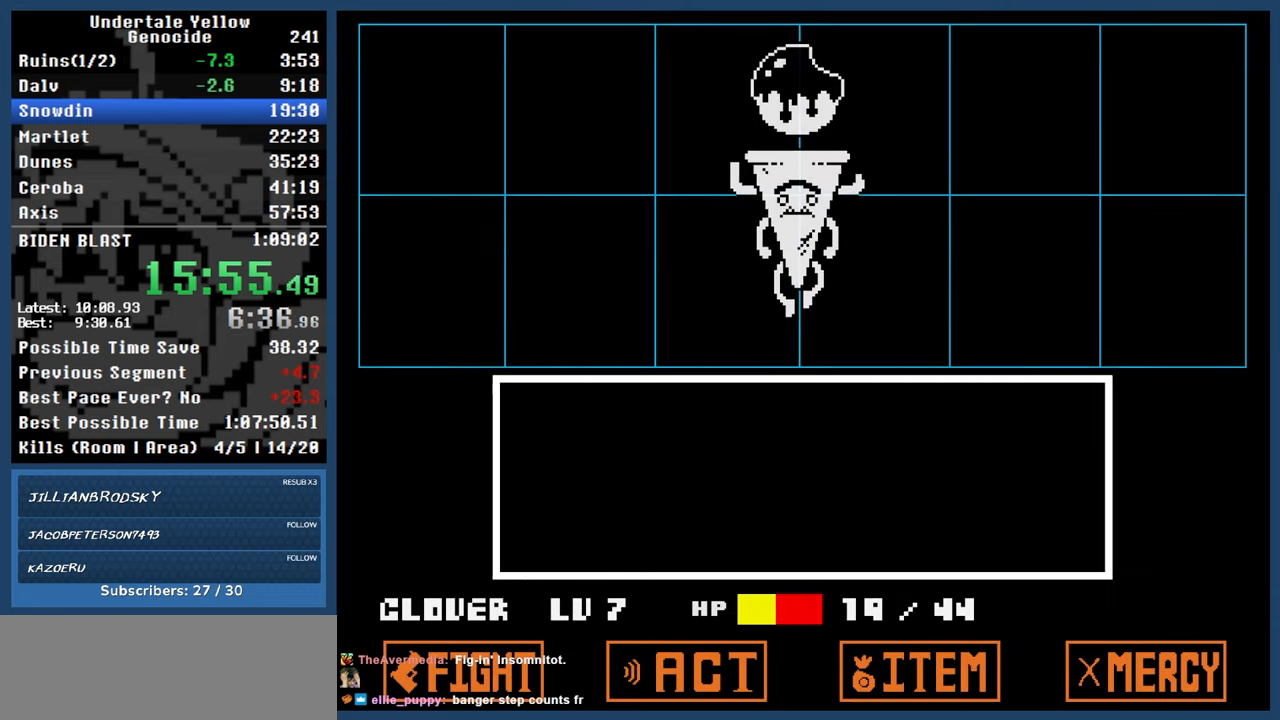
{"keys": [], "events": [[200, "return", "down"], [250, "z", "down"], [283, "return", "up"], [333, "z", "up"]]}
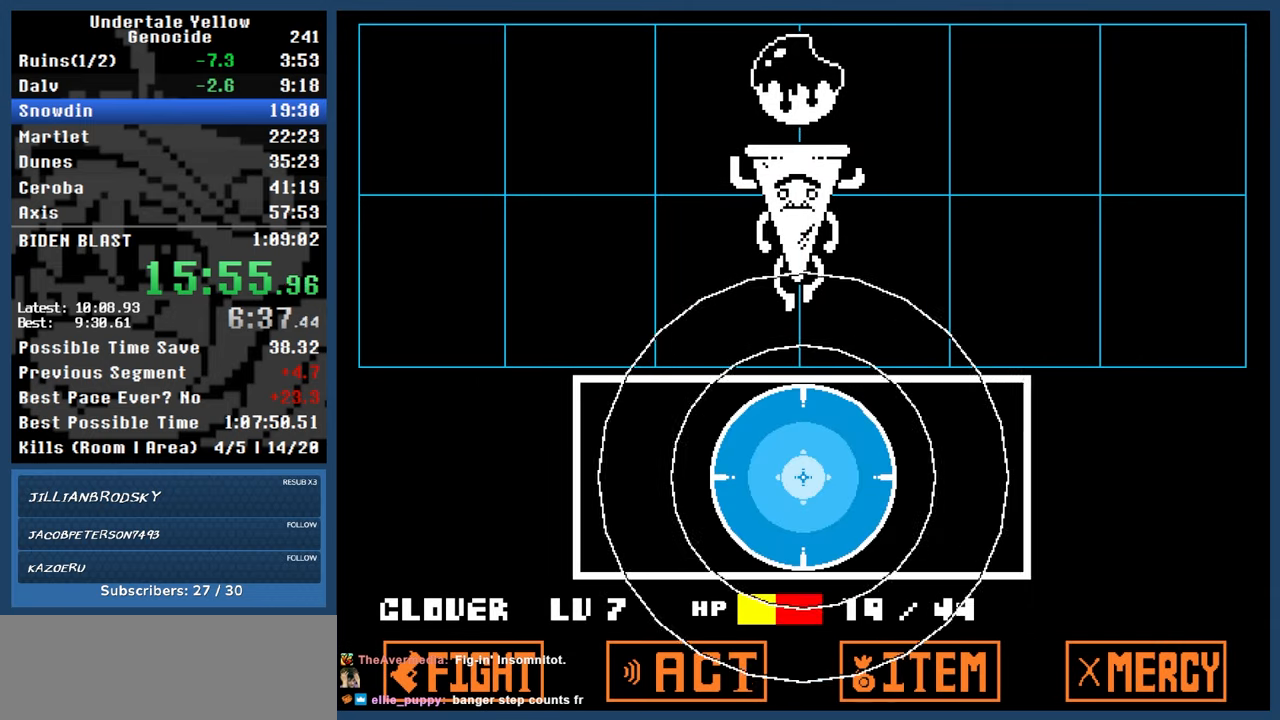
{"keys": ["automash"], "events": [[217, "automash", "down"]]}
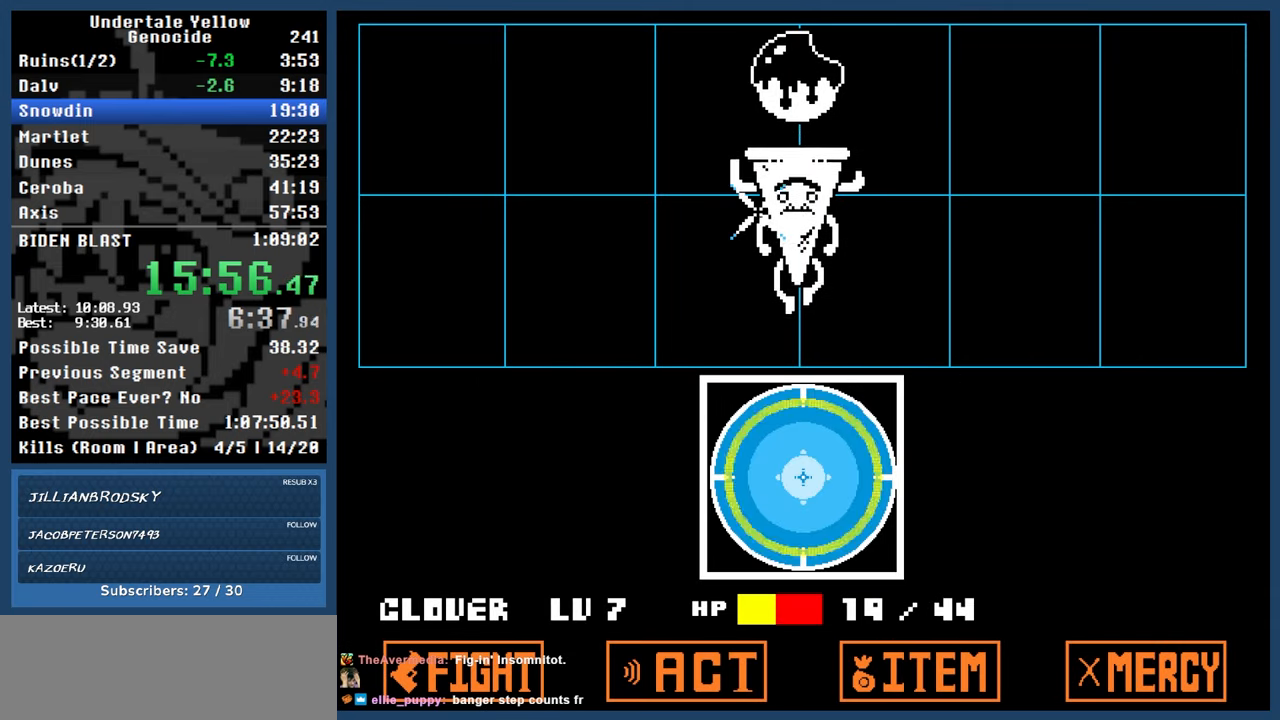
{"keys": ["automash", "right"], "events": [[233, "right", "down"]]}
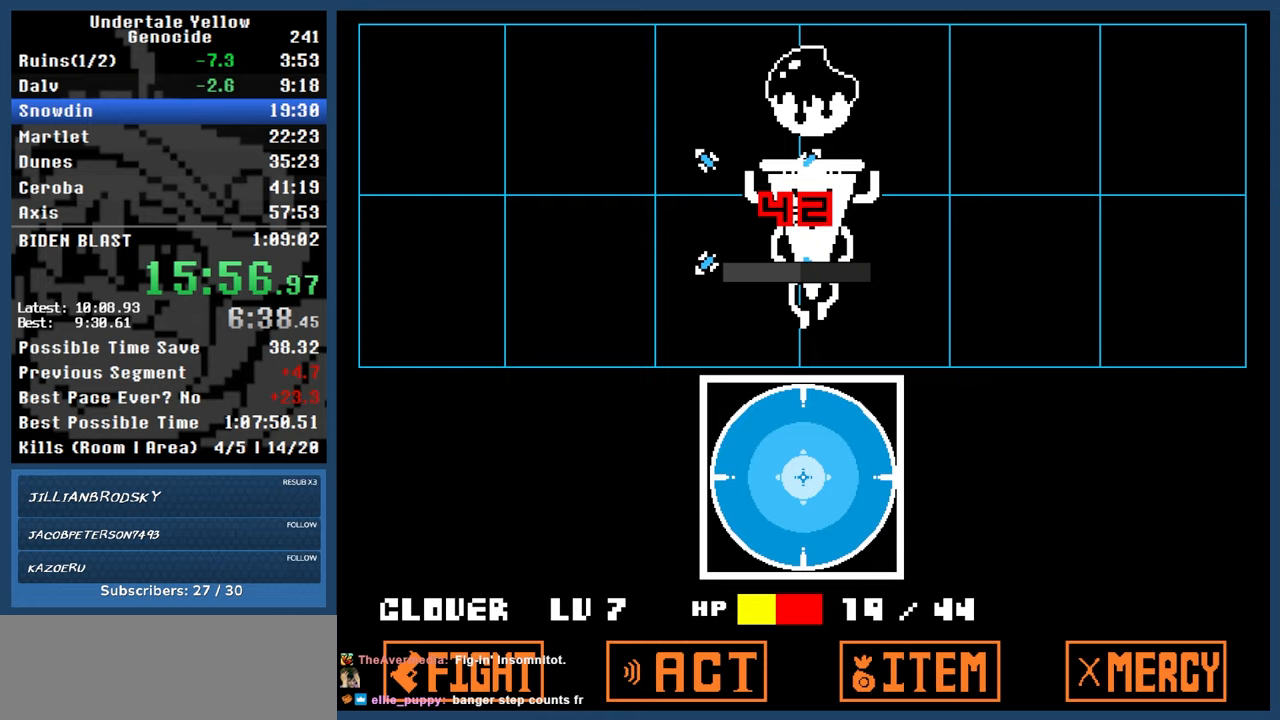
{"keys": ["automash", "right"], "events": []}
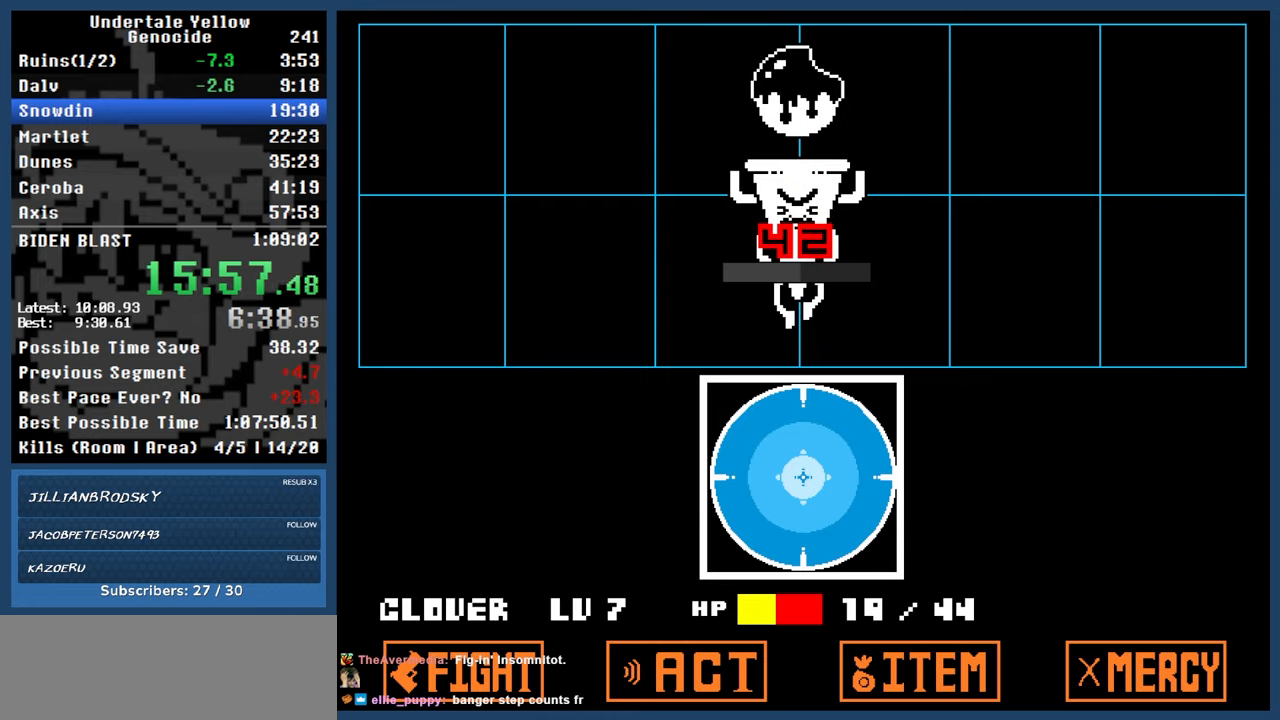
{"keys": ["automash", "right"], "events": []}
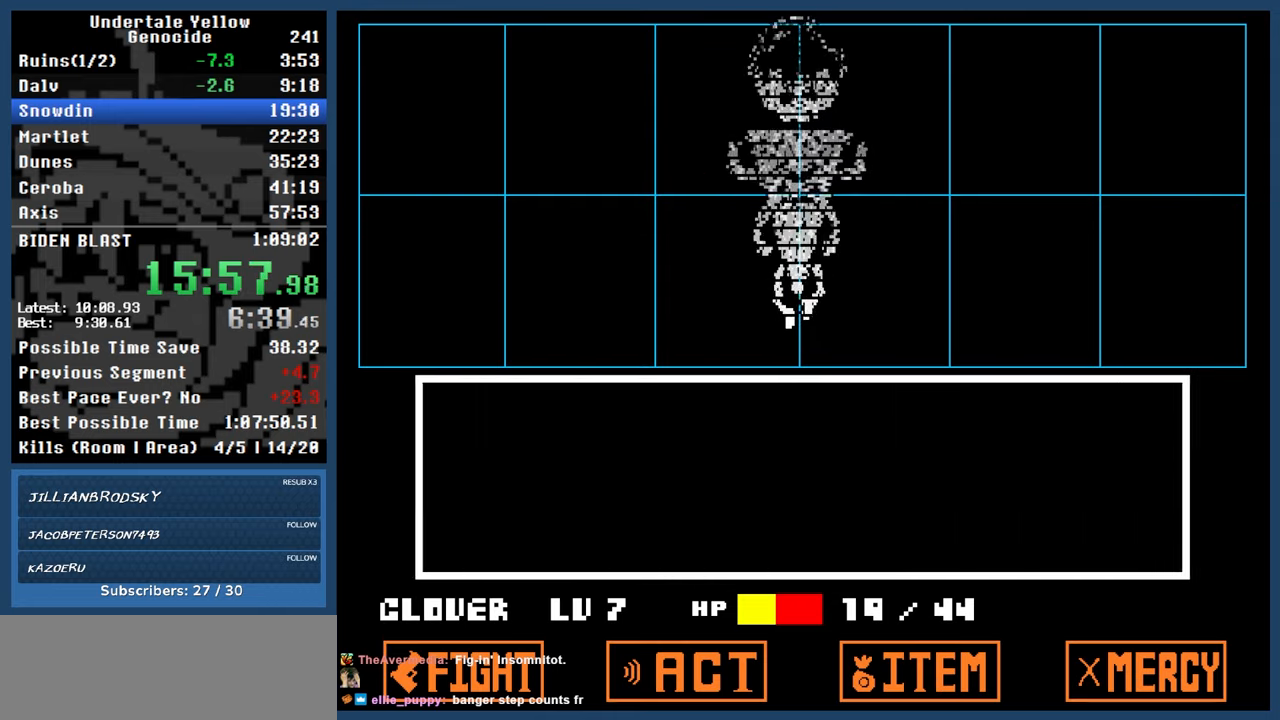
{"keys": ["right"], "events": [[233, "automash", "up"]]}
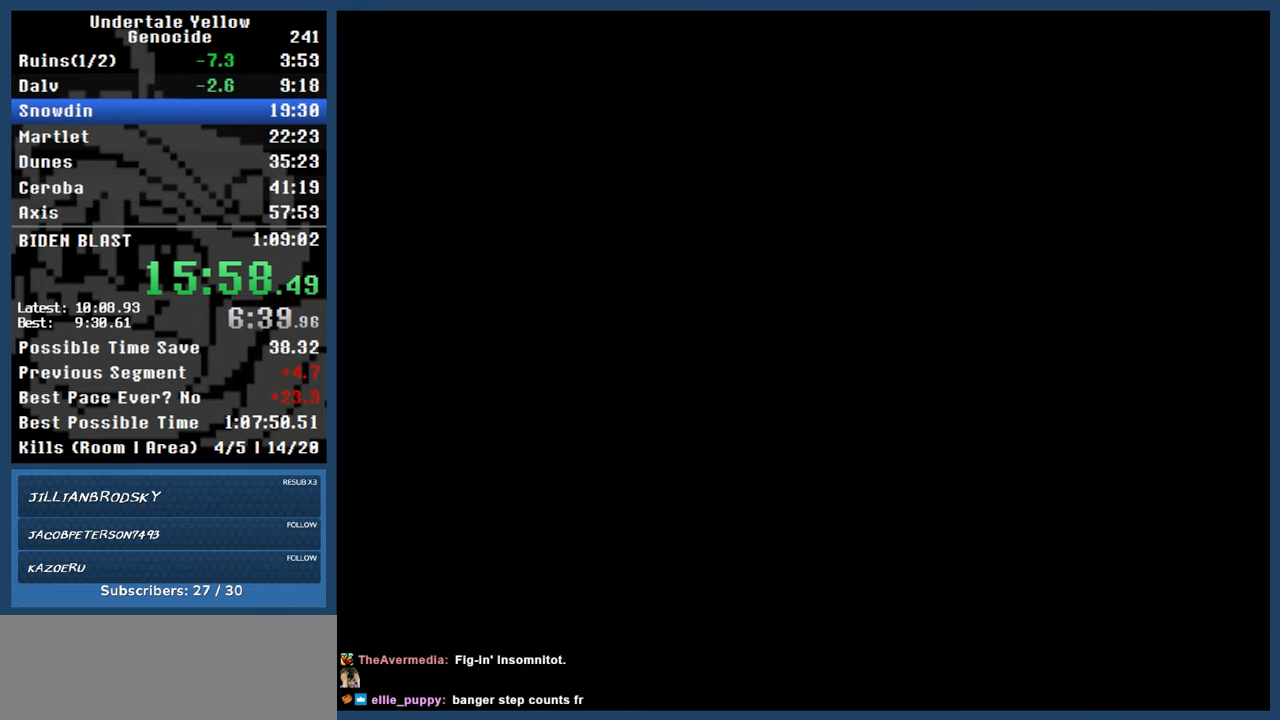
{"keys": ["right"], "events": []}
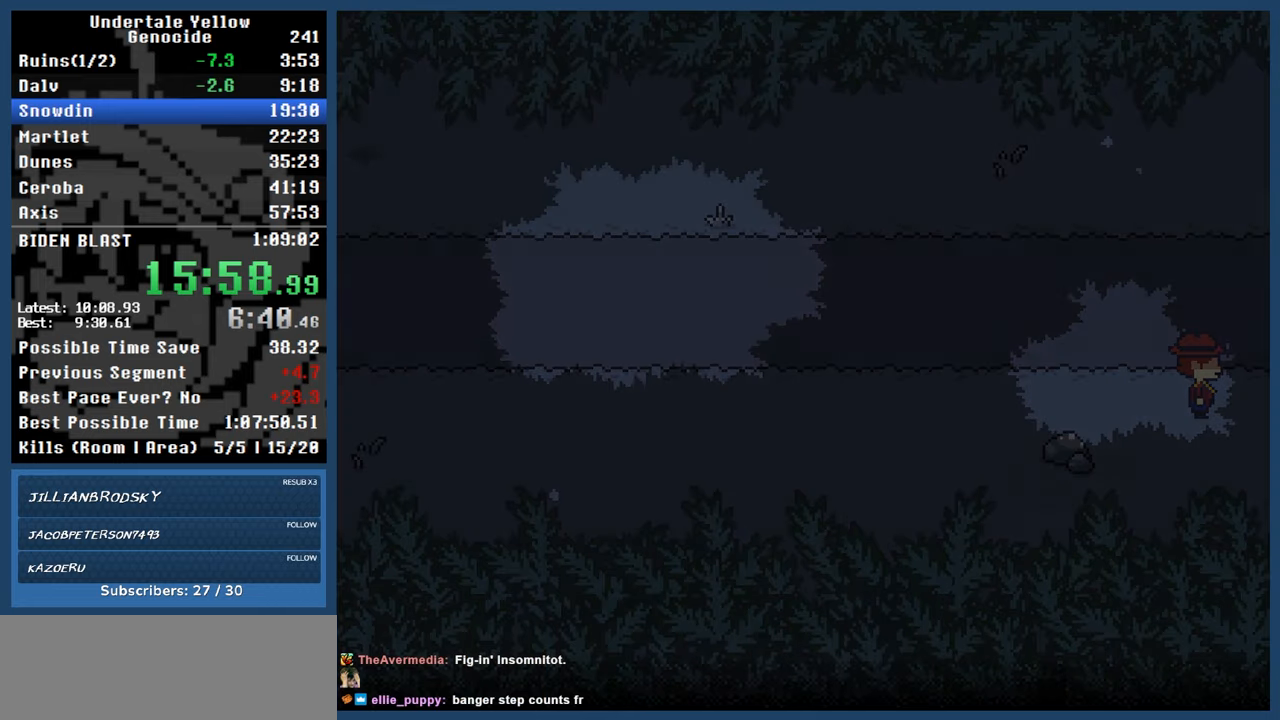
{"keys": ["right", "up"], "events": [[250, "up", "down"]]}
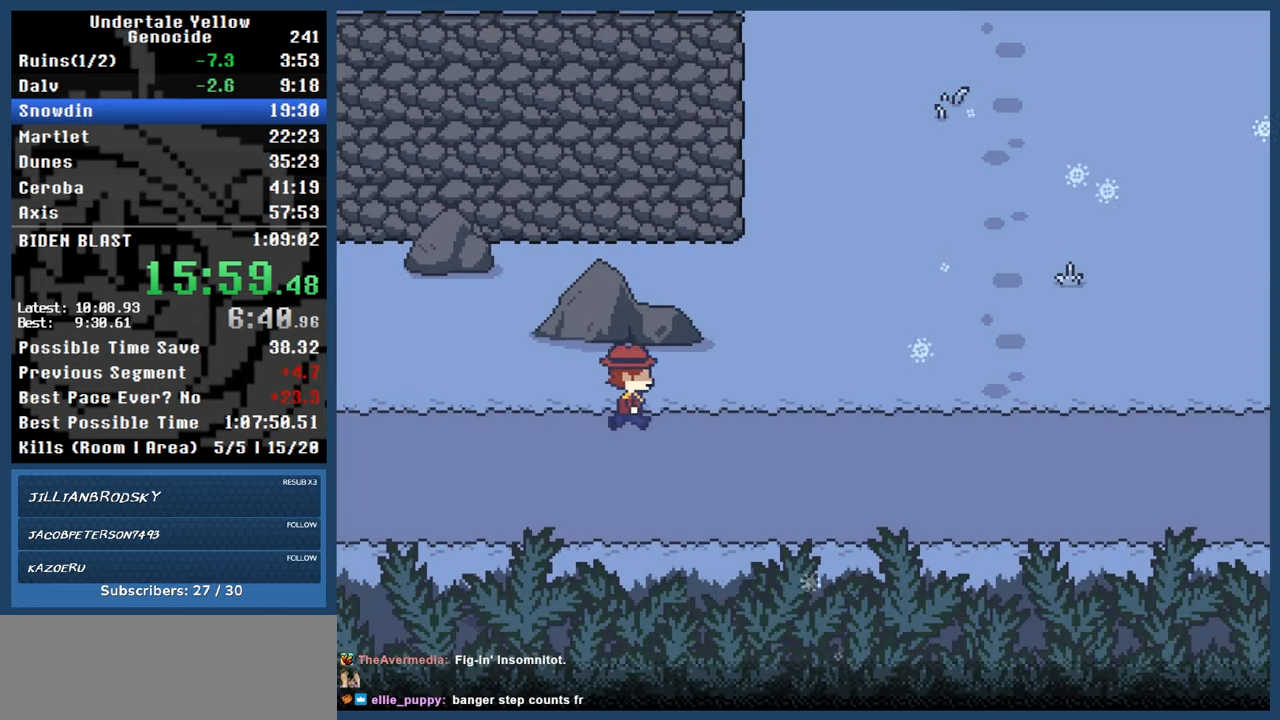
{"keys": ["right", "up"], "events": []}
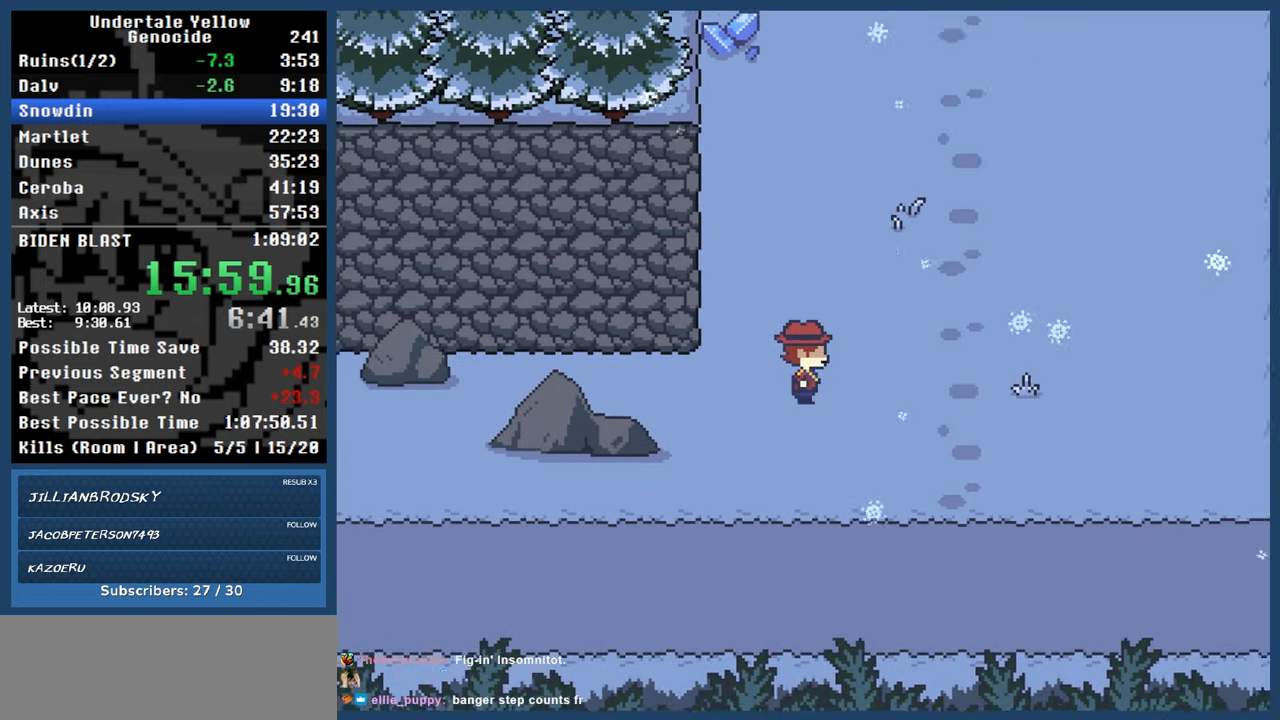
{"keys": ["right", "up"], "events": []}
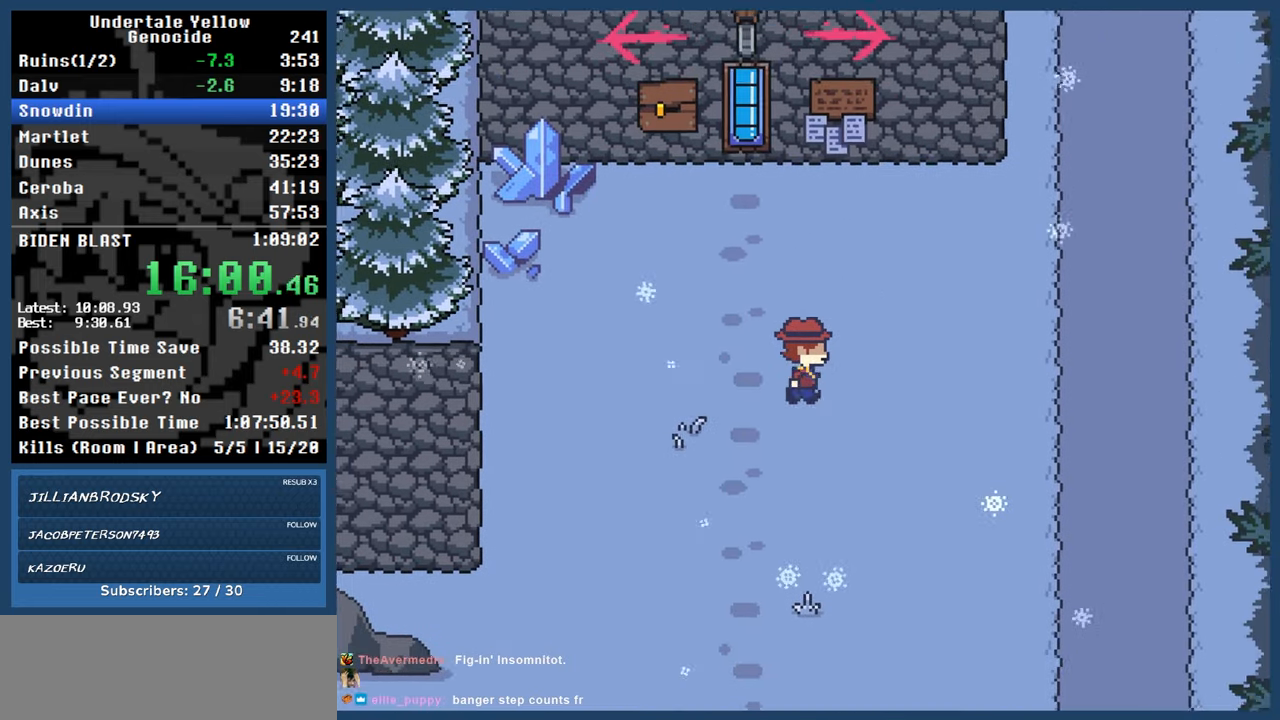
{"keys": ["right", "up"], "events": []}
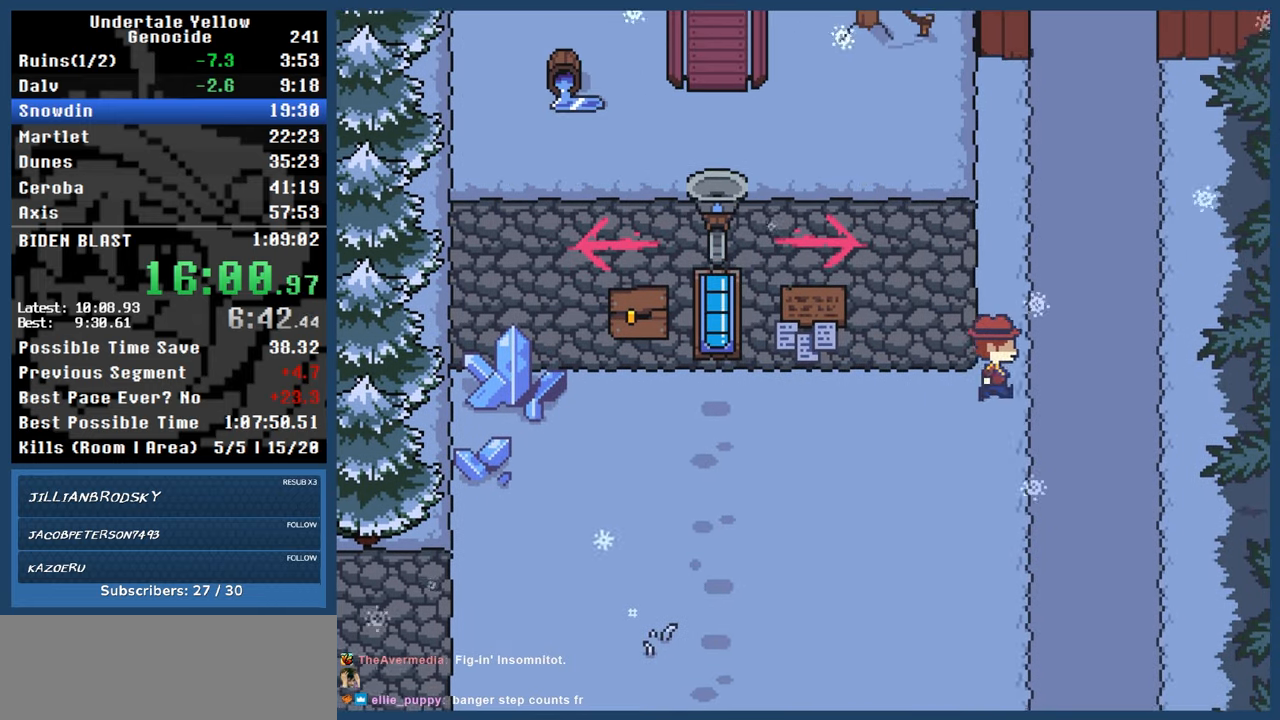
{"keys": ["up"], "events": [[317, "right", "up"]]}
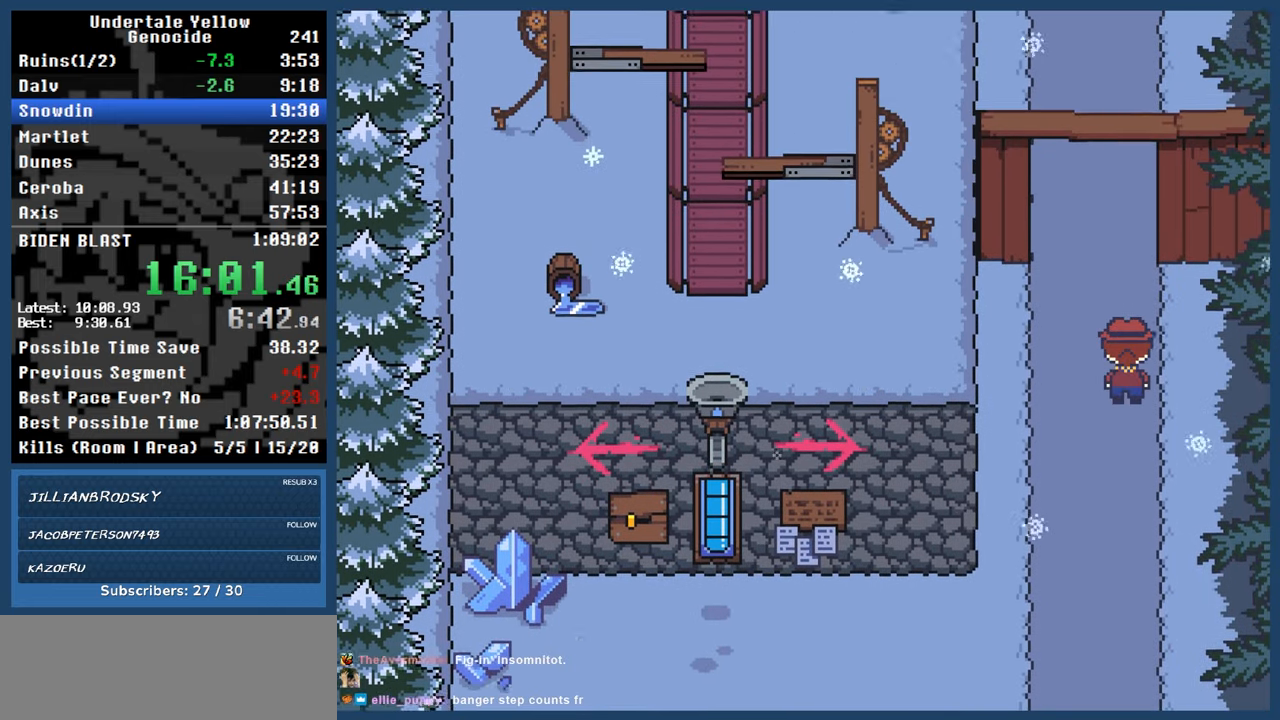
{"keys": ["up"], "events": []}
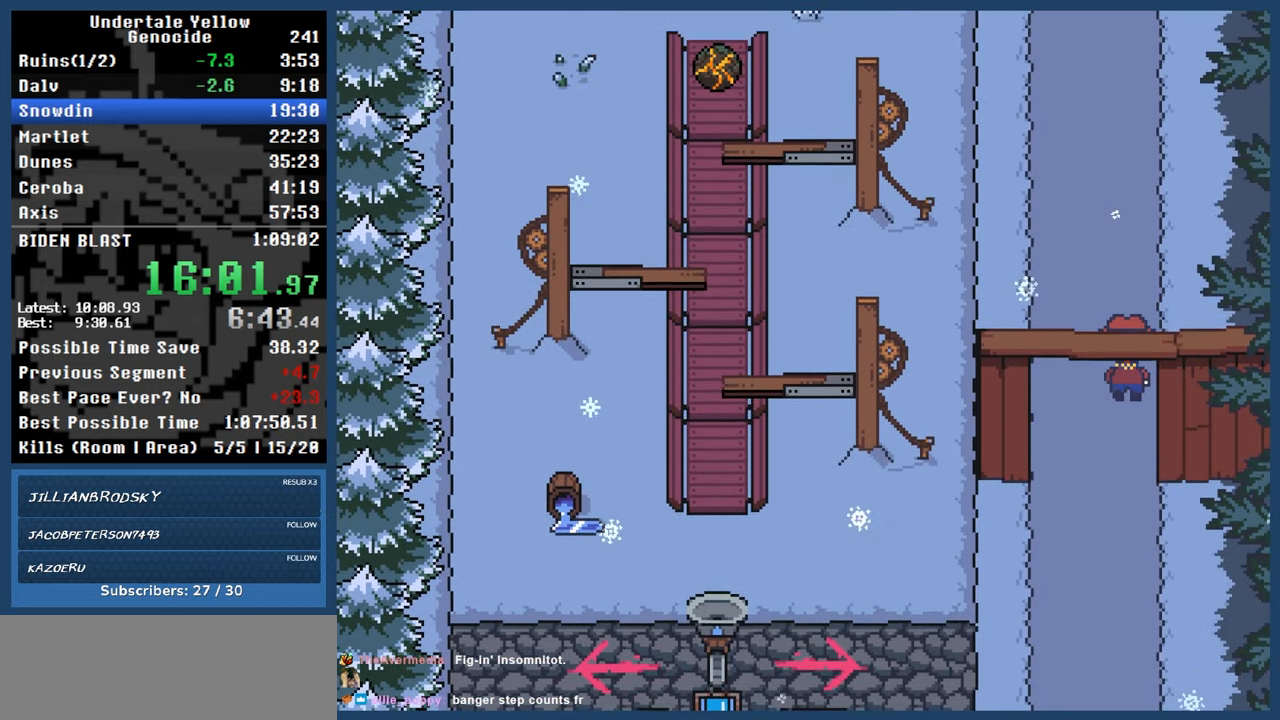
{"keys": ["up"], "events": []}
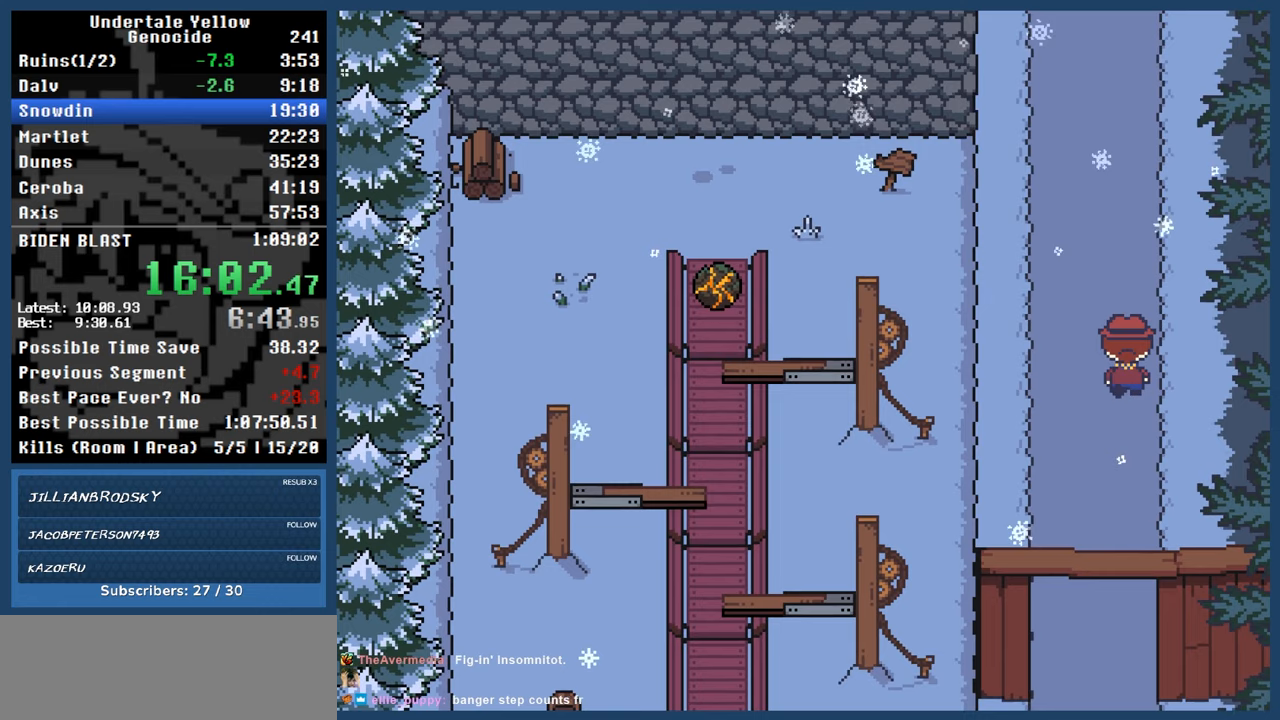
{"keys": ["up"], "events": []}
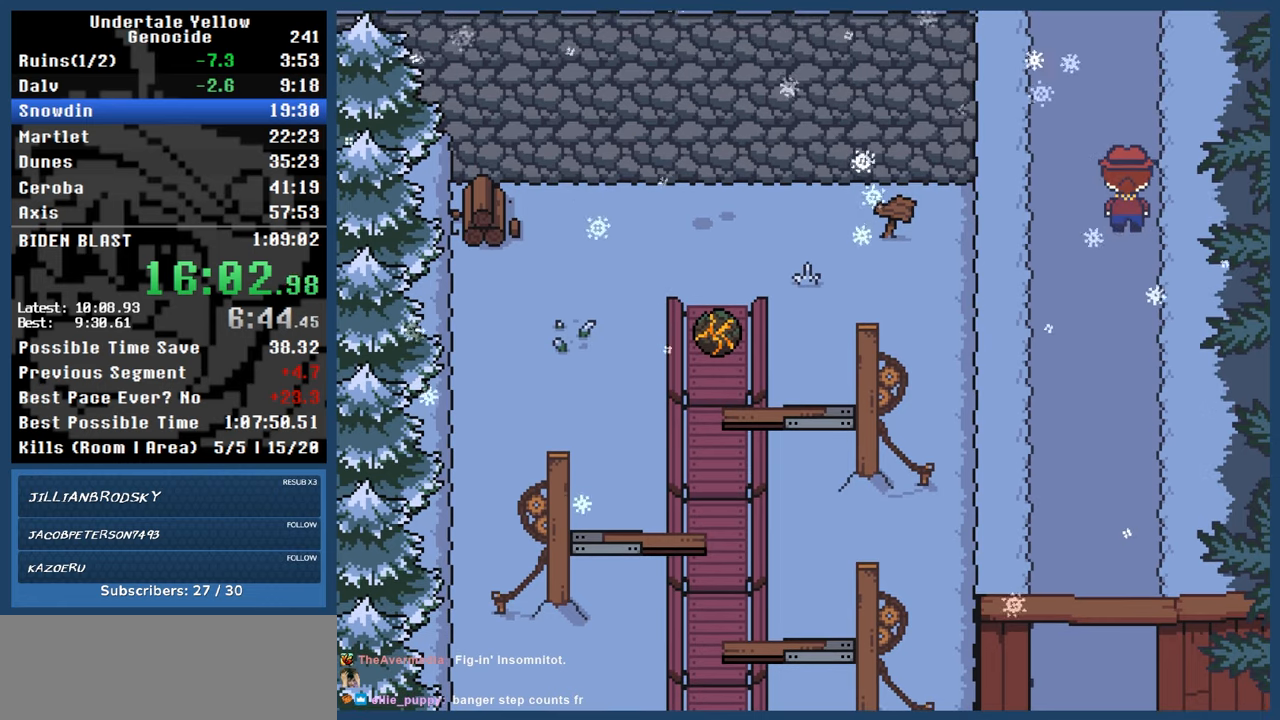
{"keys": ["right", "up"], "events": [[433, "right", "down"]]}
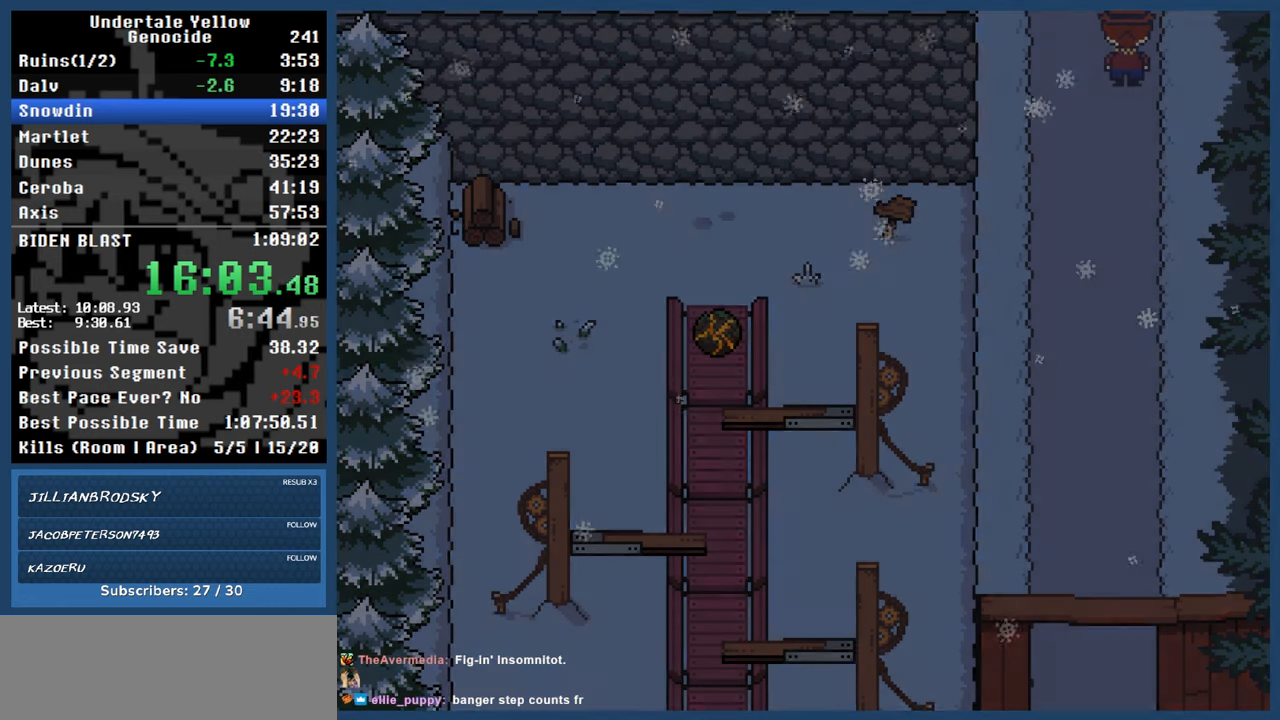
{"keys": ["right", "up"], "events": []}
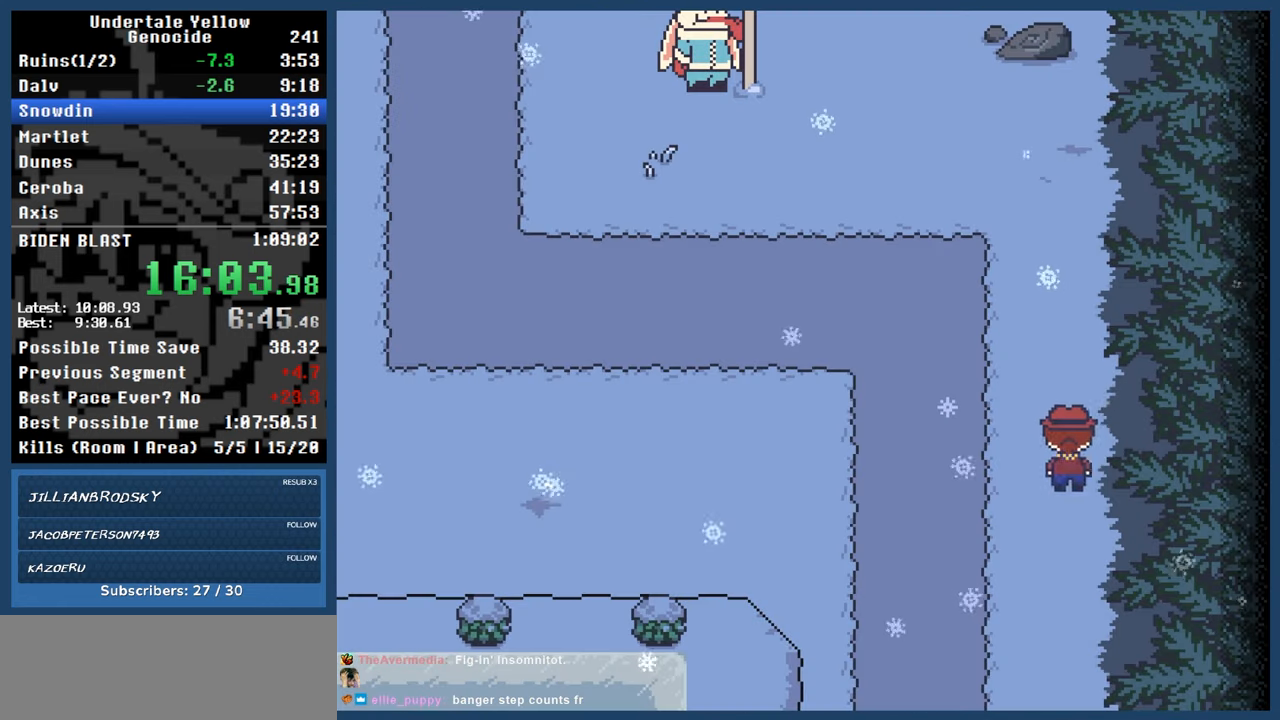
{"keys": ["right", "up"], "events": []}
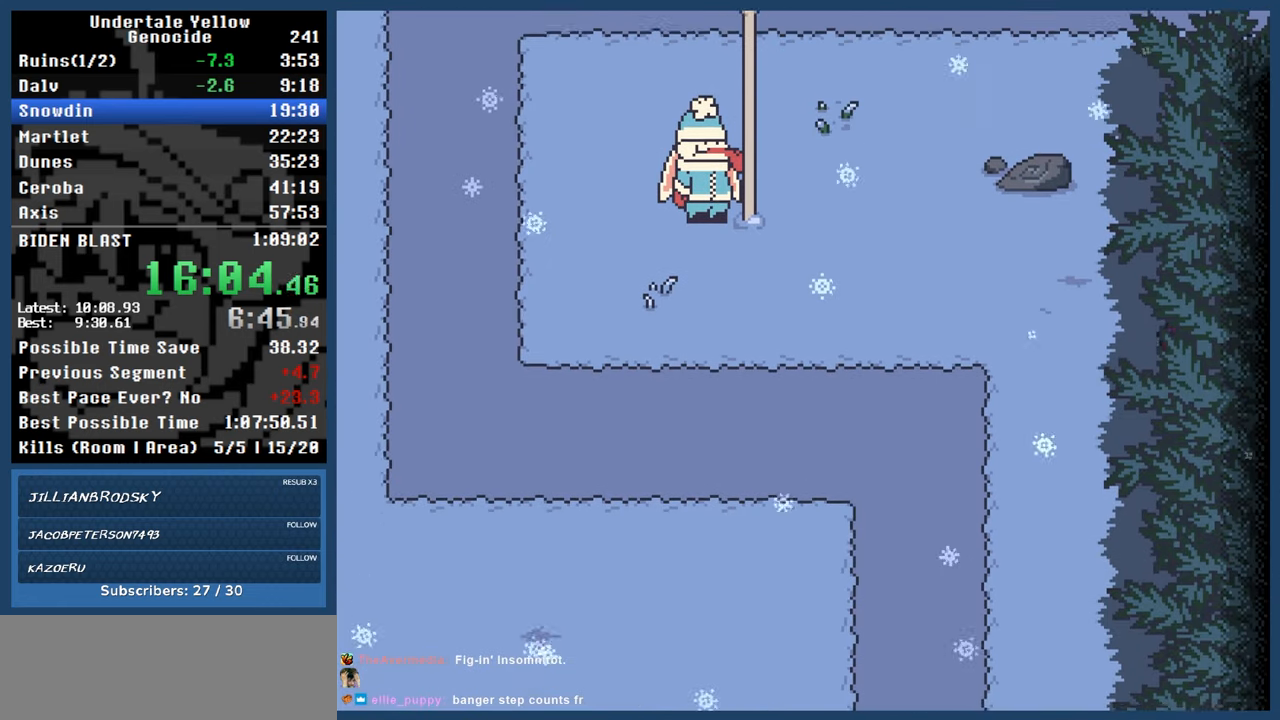
{"keys": ["right", "up"], "events": []}
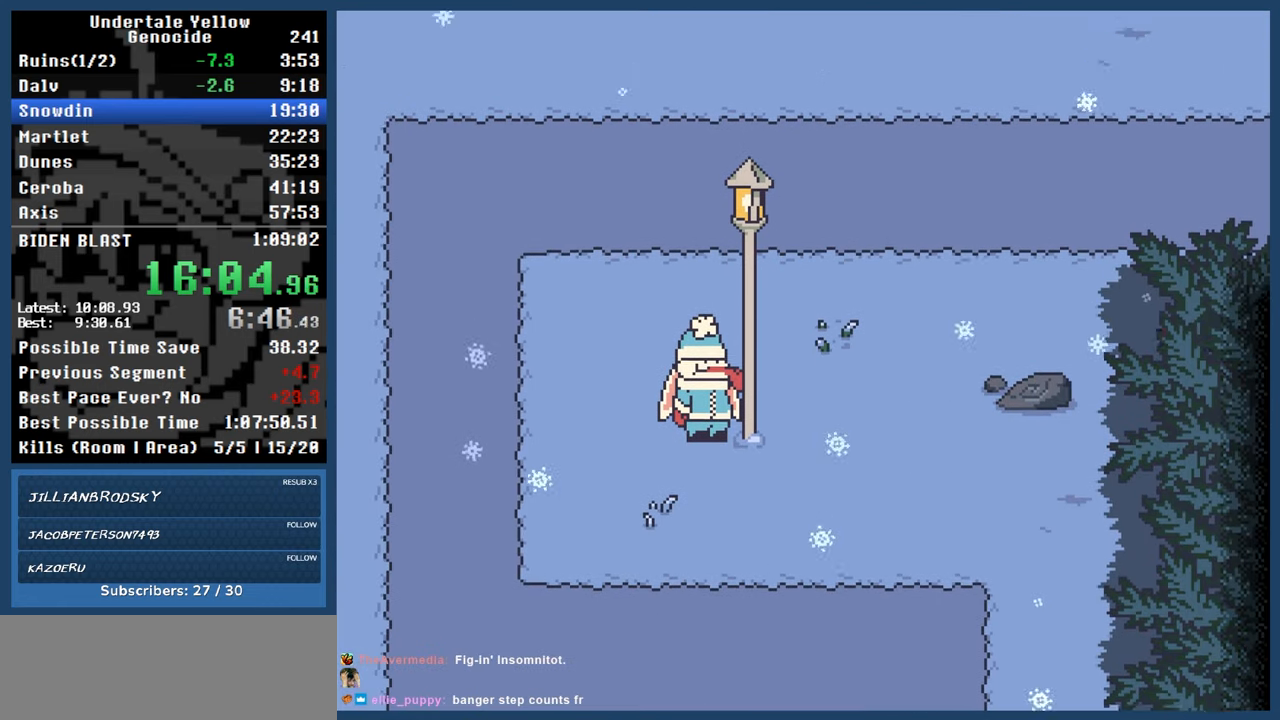
{"keys": ["right", "up"], "events": []}
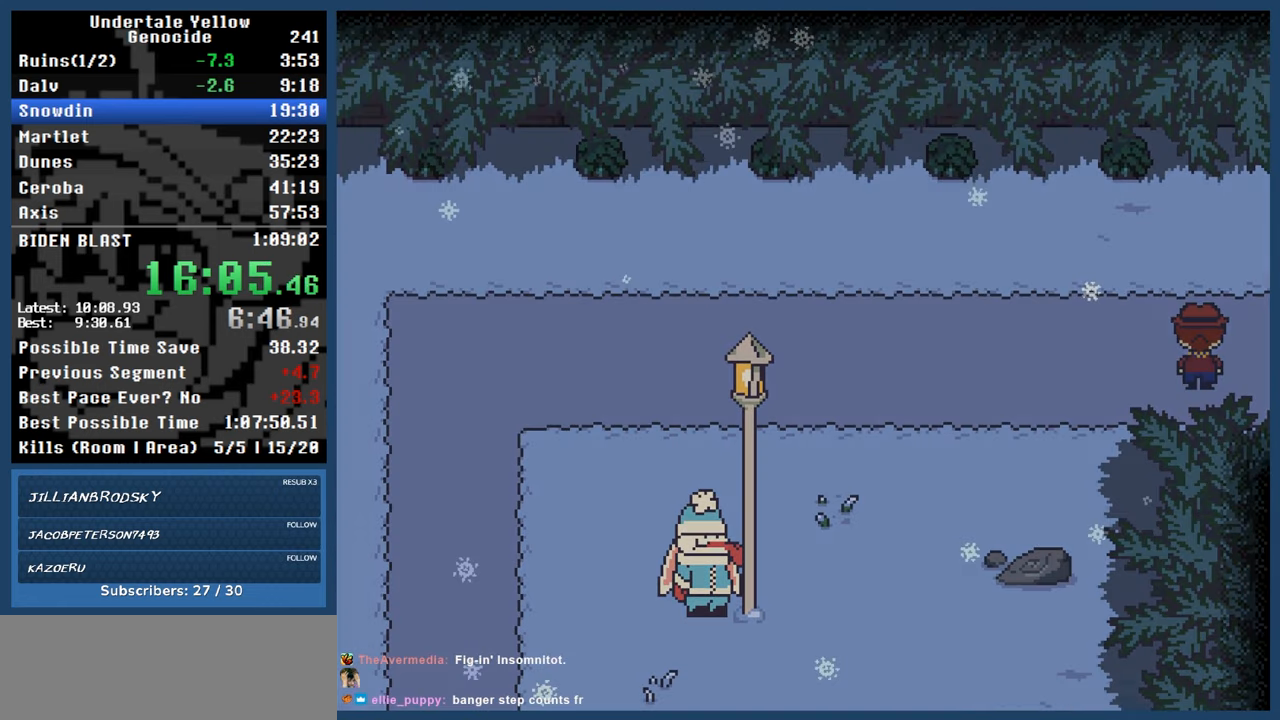
{"keys": ["right"], "events": [[267, "up", "up"]]}
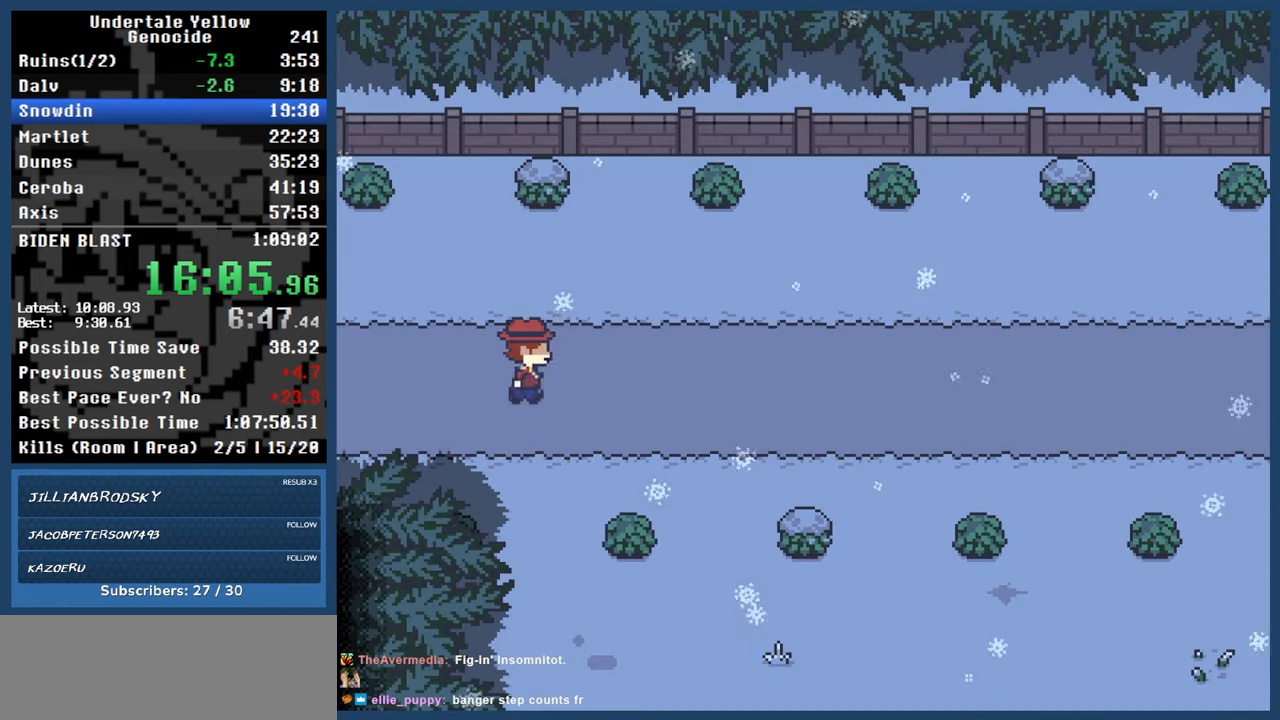
{"keys": ["right", "up"], "events": [[300, "up", "down"]]}
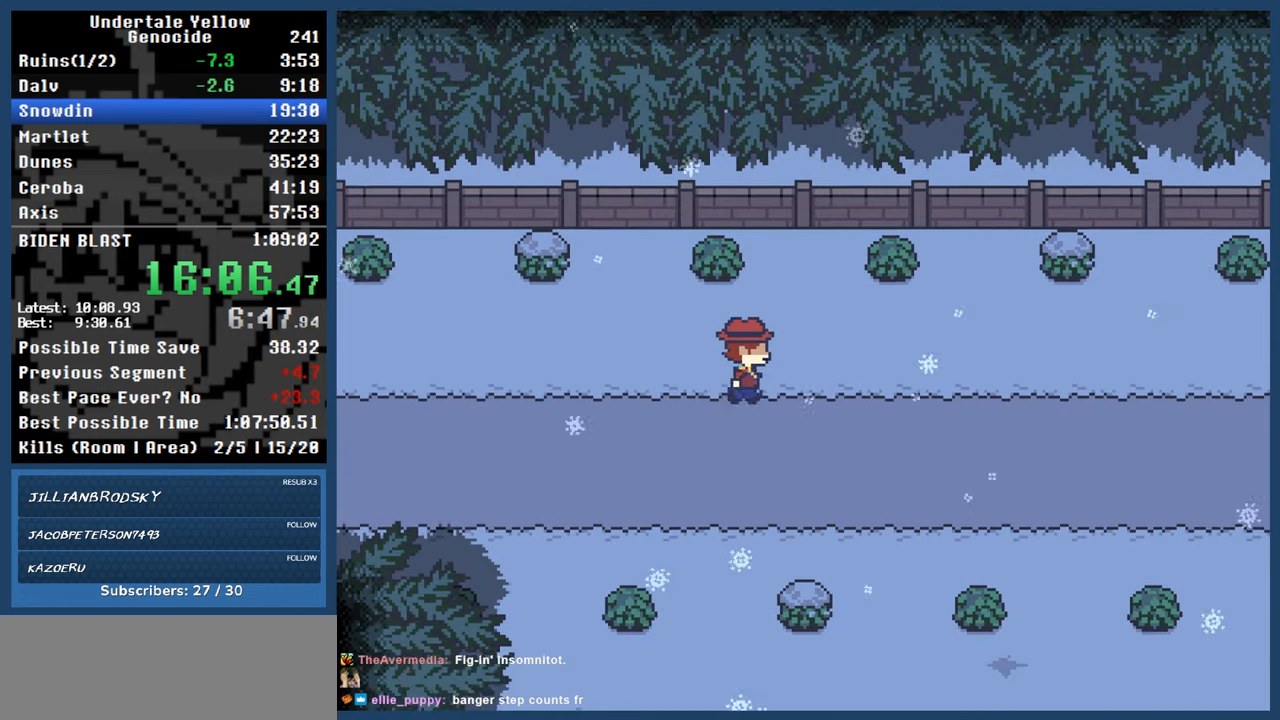
{"keys": ["right"], "events": [[67, "up", "up"]]}